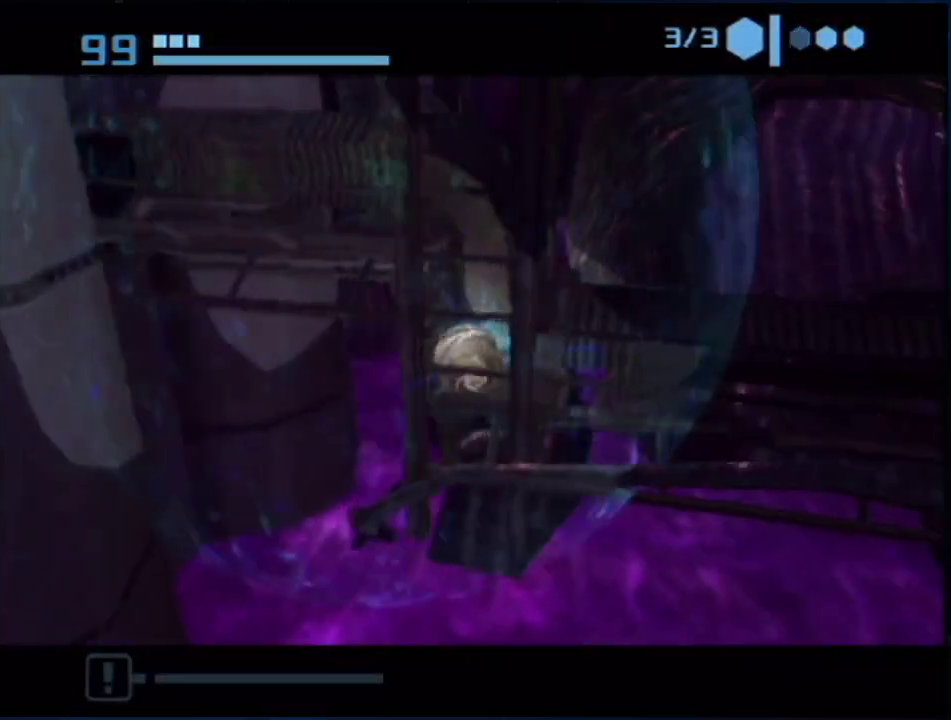
Gameplay with a controller (Nintendo layout); each line is a JSON object with the inputs held at the frame after it. "events" lists button and stick changes between this image and that frame as [ms after this image, input, new state], when the widget could be followed in between. Not read: L3 R3.
{"buttons": ["B"], "left_stick": "center", "right_stick": "center", "events": [[183, "B", "down"]]}
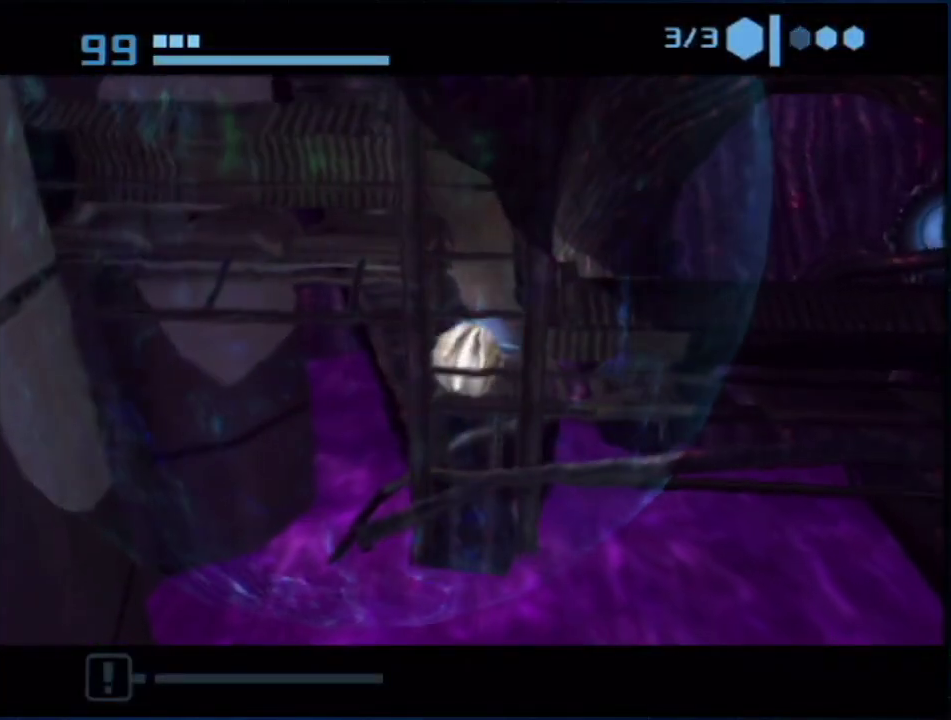
{"buttons": ["B"], "left_stick": "left", "right_stick": "center", "events": [[167, "left_stick", "left"]]}
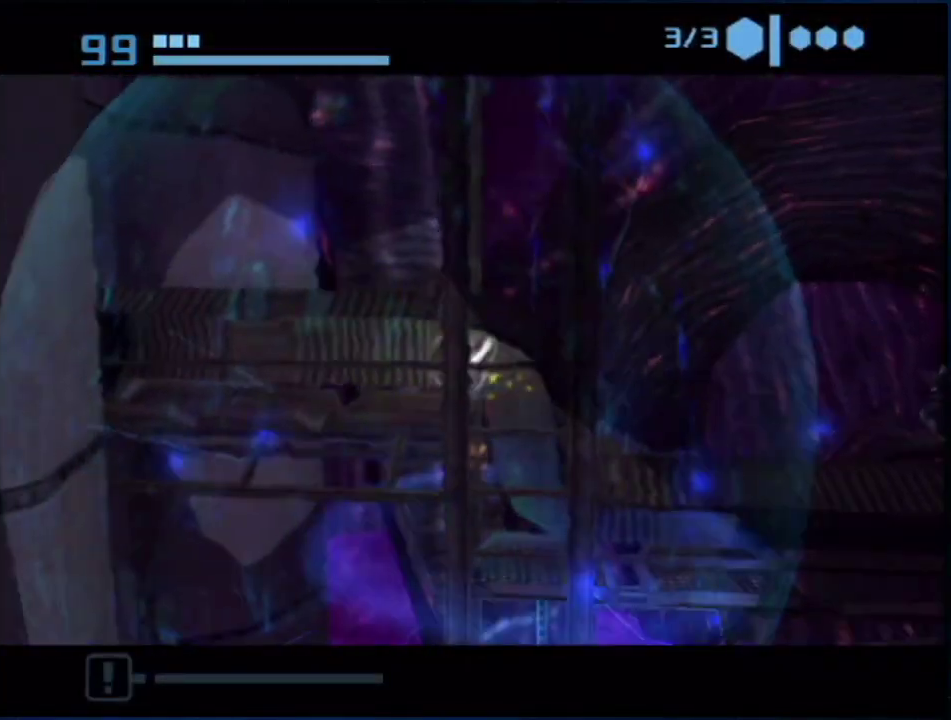
{"buttons": [], "left_stick": "up-left", "right_stick": "center", "events": [[383, "left_stick", "up-left"], [483, "B", "up"]]}
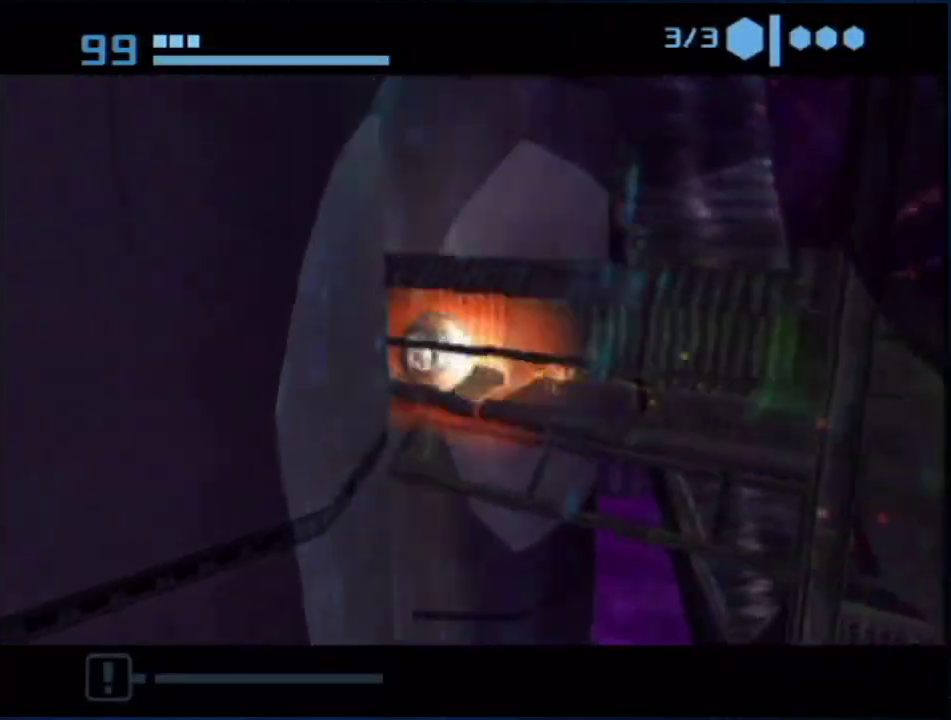
{"buttons": [], "left_stick": "up", "right_stick": "center", "events": [[50, "B", "down"], [200, "left_stick", "up"], [367, "B", "up"]]}
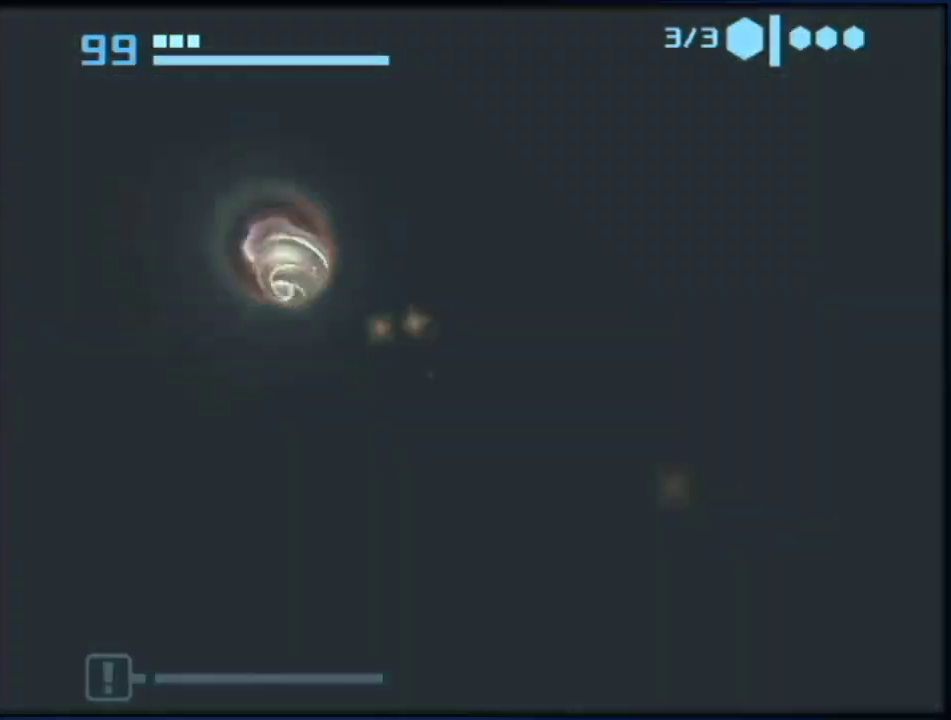
{"buttons": ["A", "X"], "left_stick": "up", "right_stick": "center", "events": [[483, "A", "down"], [483, "X", "down"]]}
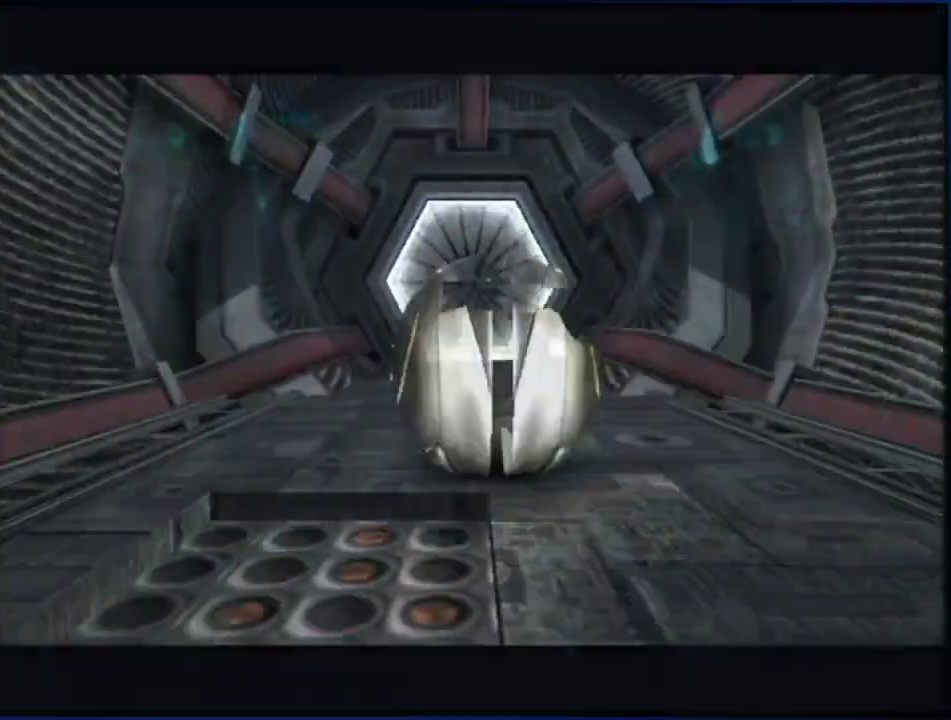
{"buttons": [], "left_stick": "center", "right_stick": "center", "events": [[17, "left_stick", "center"], [83, "A", "up"], [83, "X", "up"]]}
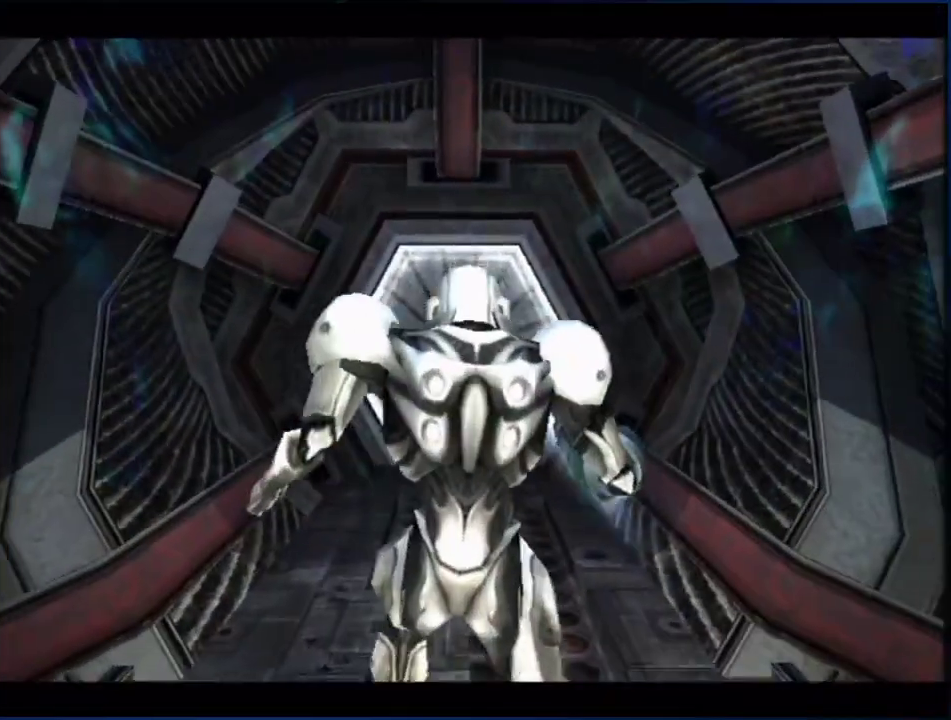
{"buttons": [], "left_stick": "center", "right_stick": "center", "events": []}
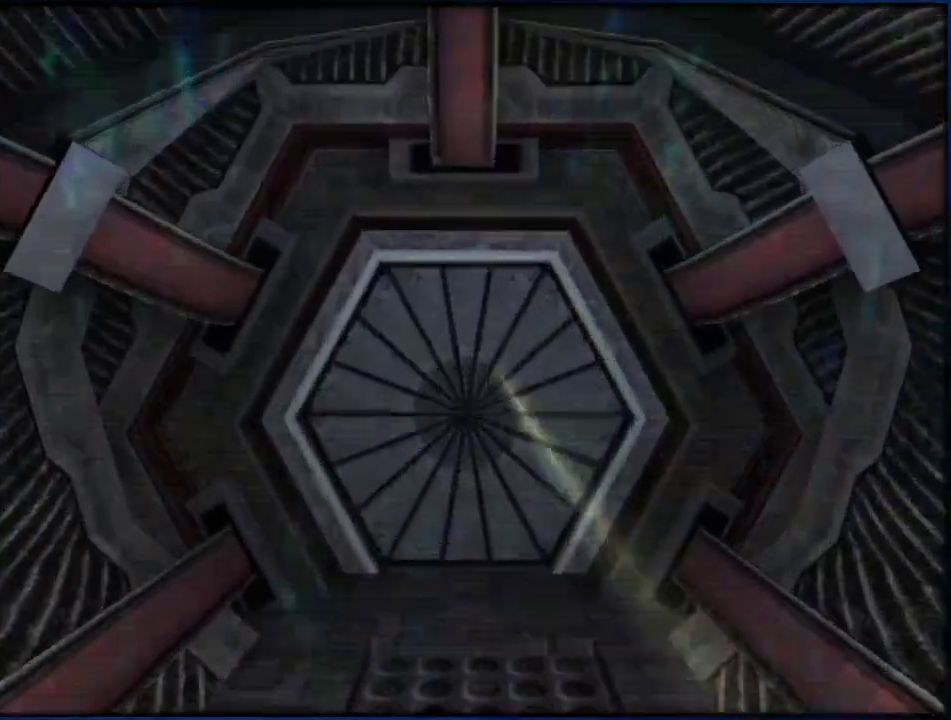
{"buttons": ["X", "L1"], "left_stick": "up", "right_stick": "center", "events": [[17, "L1", "down"], [17, "left_stick", "down"], [200, "left_stick", "center"], [383, "left_stick", "up"], [483, "X", "down"]]}
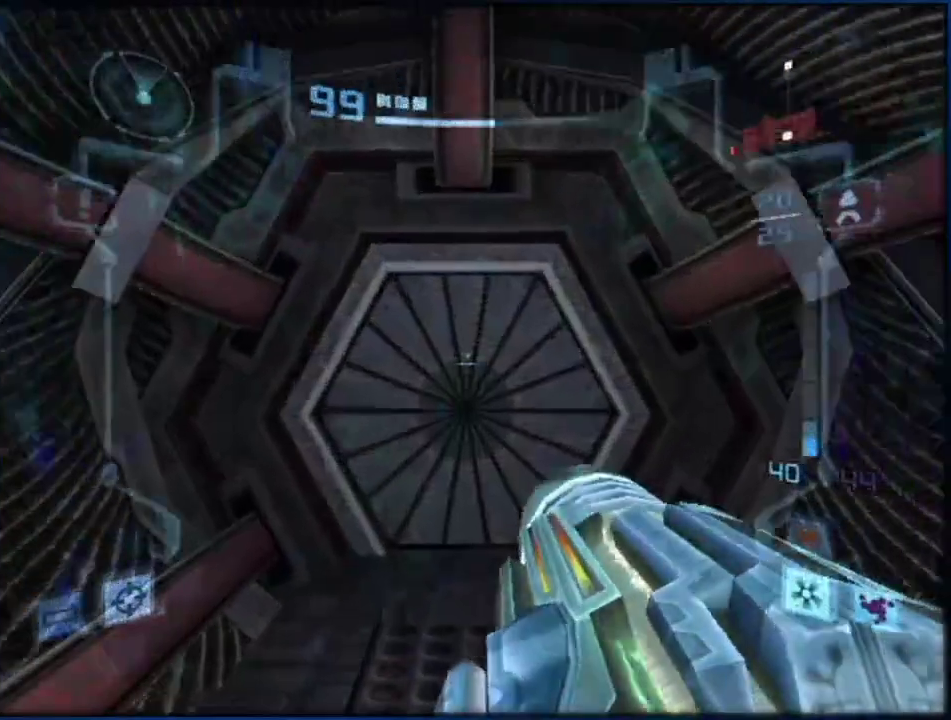
{"buttons": [], "left_stick": "center", "right_stick": "center", "events": [[83, "X", "up"], [350, "left_stick", "center"], [450, "L1", "up"]]}
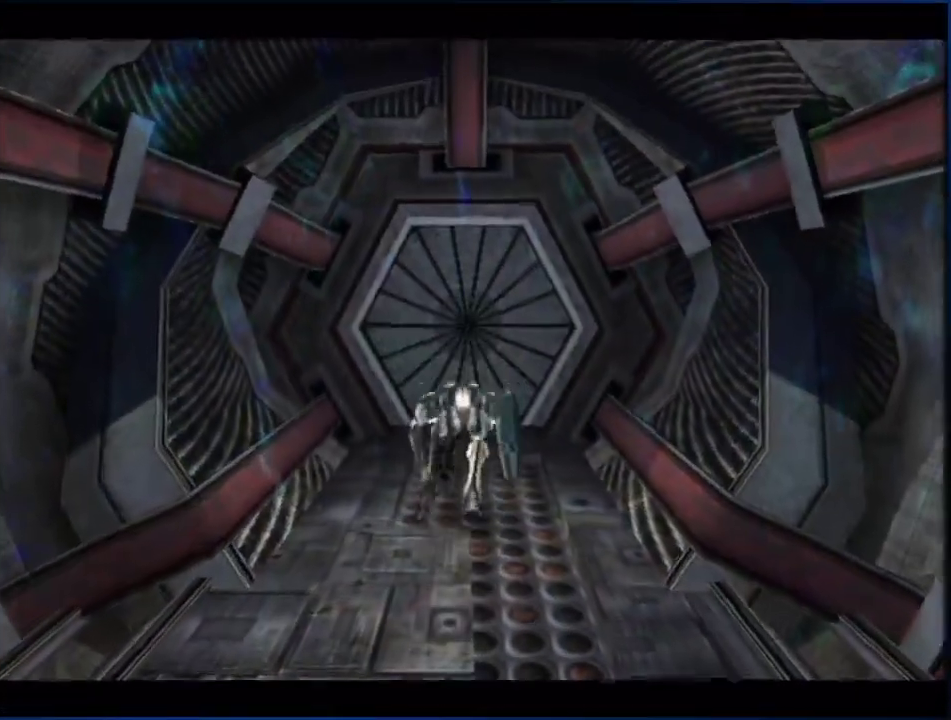
{"buttons": [], "left_stick": "center", "right_stick": "center", "events": []}
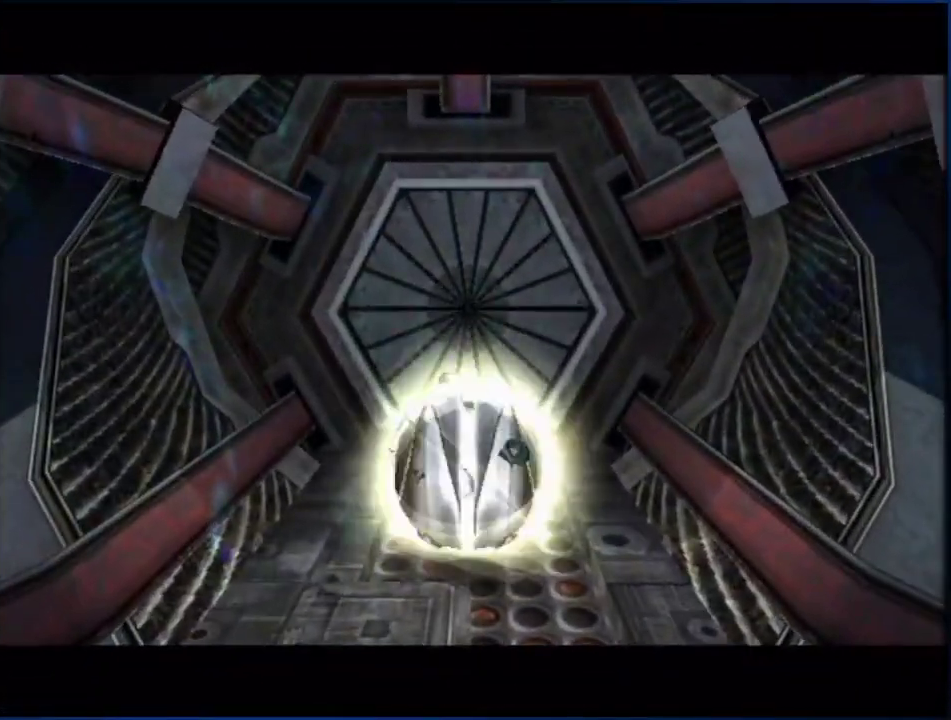
{"buttons": [], "left_stick": "center", "right_stick": "center", "events": []}
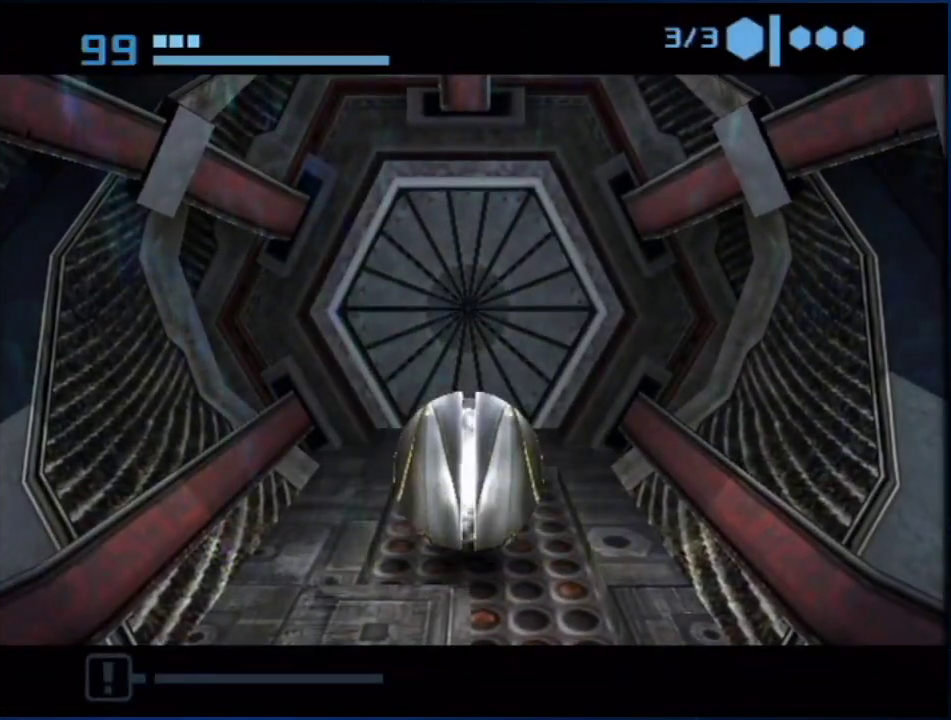
{"buttons": [], "left_stick": "center", "right_stick": "center", "events": []}
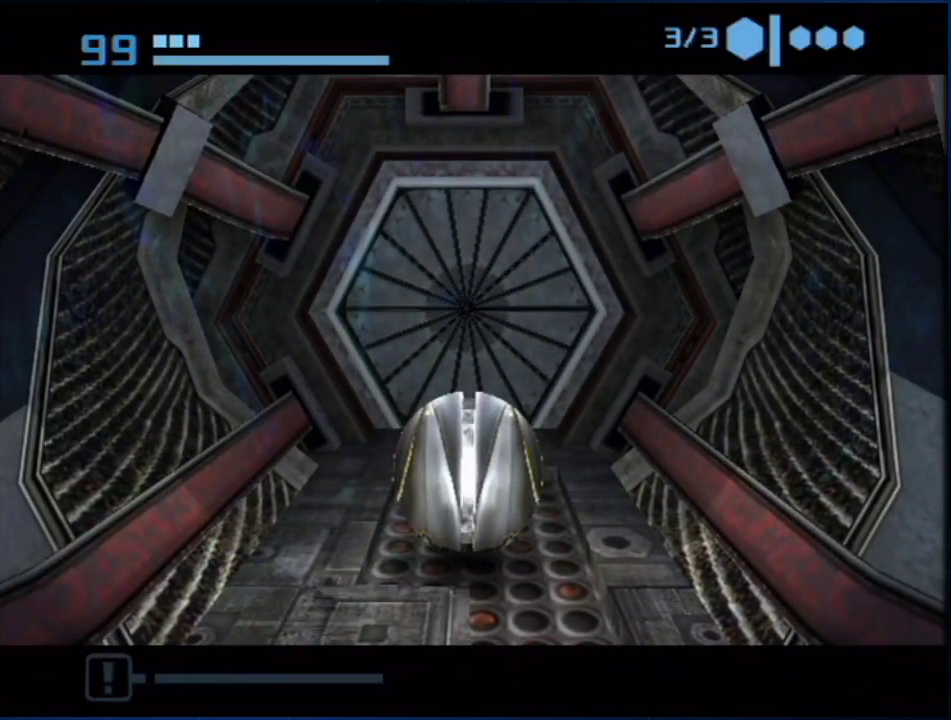
{"buttons": ["B"], "left_stick": "center", "right_stick": "center"}
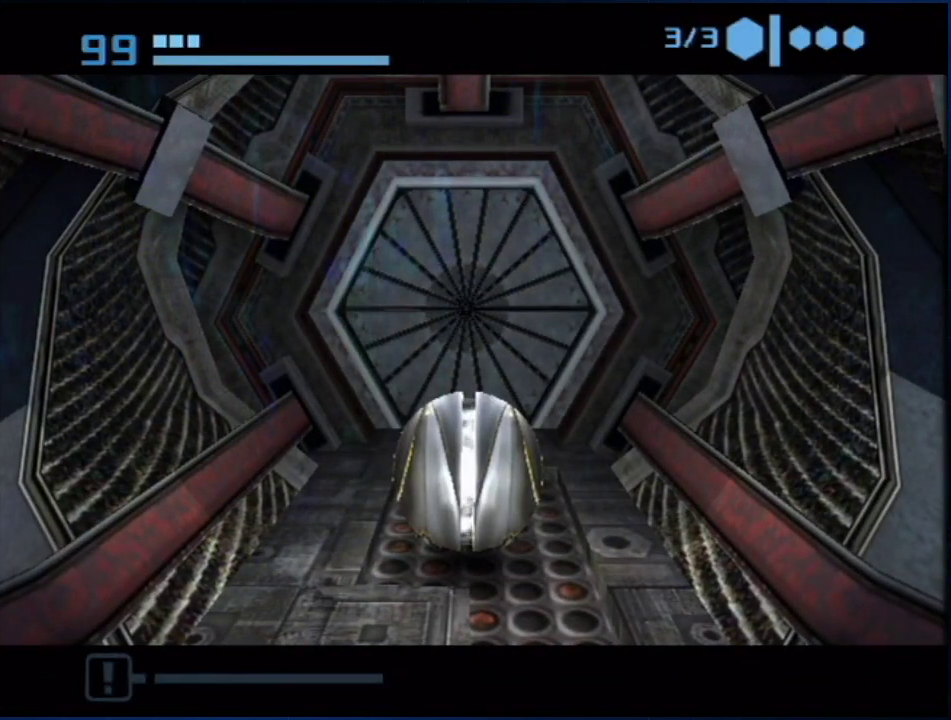
{"buttons": ["B"], "left_stick": "up", "right_stick": "center"}
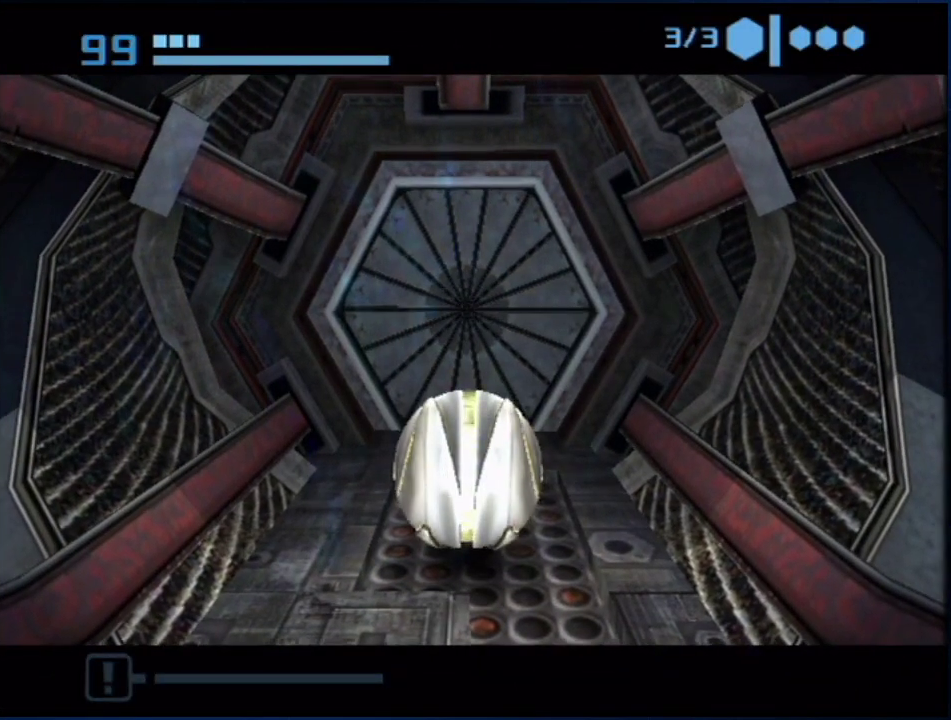
{"buttons": ["B"], "left_stick": "up", "right_stick": "center", "events": [[117, "left_stick", "center"], [417, "left_stick", "up"]]}
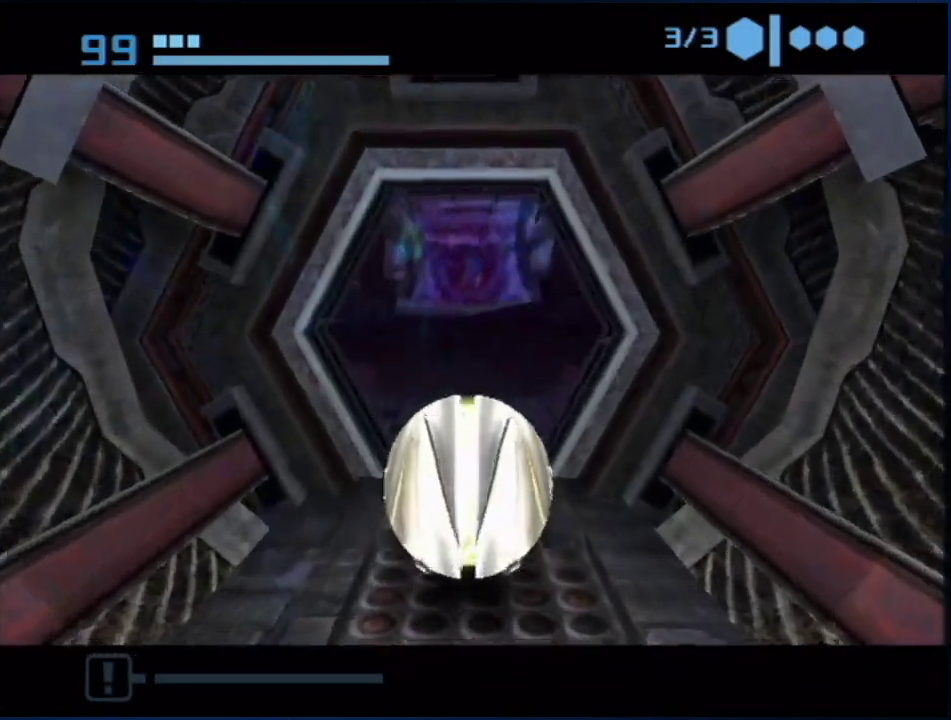
{"buttons": ["B"], "left_stick": "up", "right_stick": "center", "events": []}
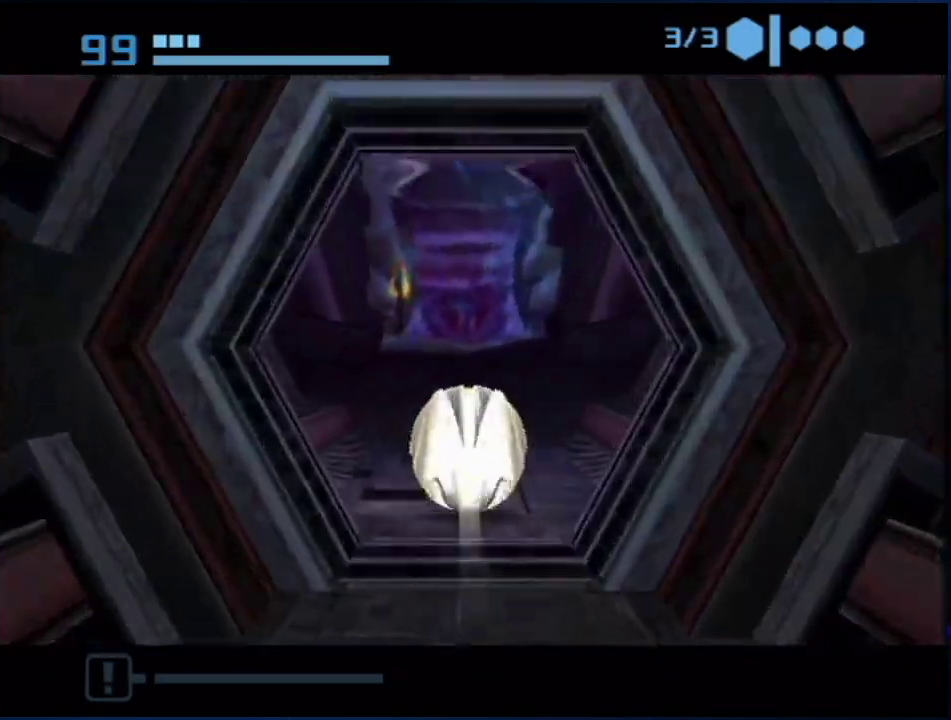
{"buttons": [], "left_stick": "up", "right_stick": "center", "events": [[50, "B", "up"], [117, "B", "down"], [450, "B", "up"]]}
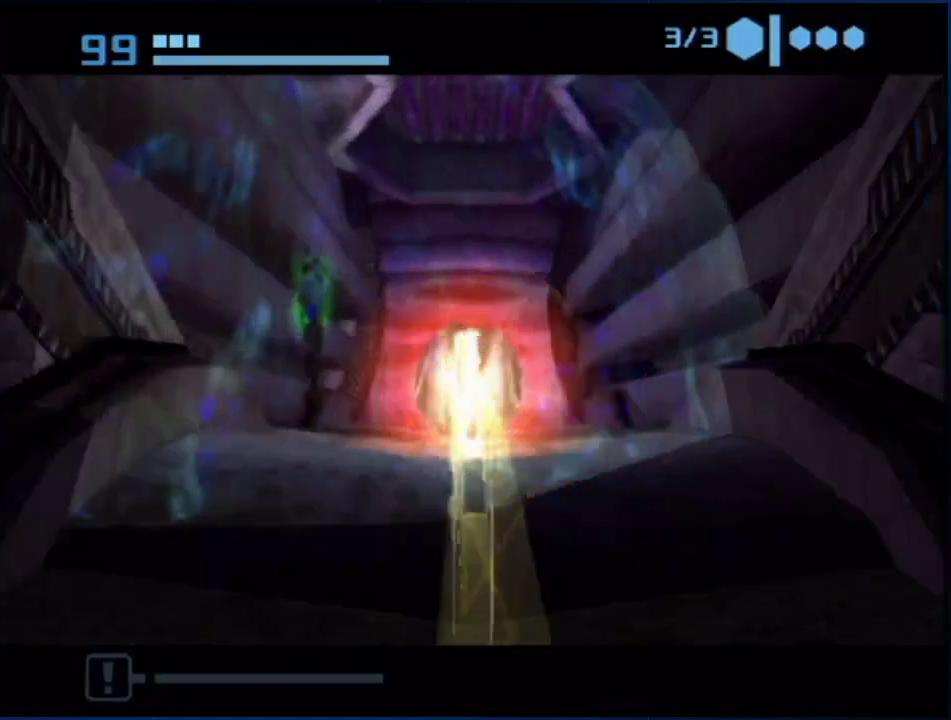
{"buttons": ["B"], "left_stick": "up", "right_stick": "center", "events": [[200, "left_stick", "up-left"], [300, "left_stick", "up"], [367, "B", "down"]]}
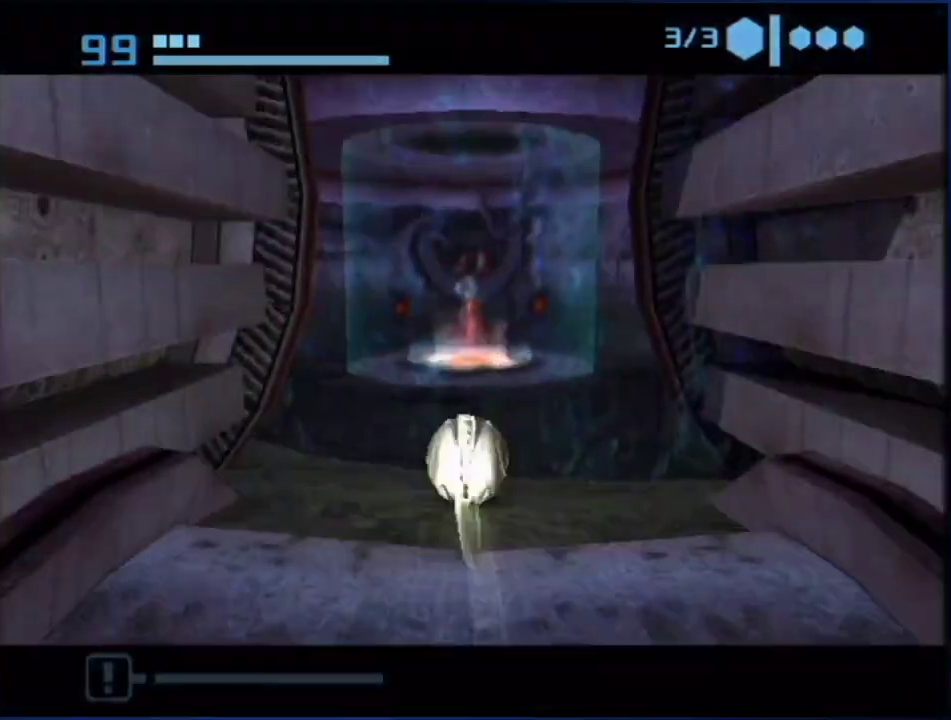
{"buttons": [], "left_stick": "up", "right_stick": "center", "events": [[267, "B", "up"], [300, "left_stick", "up-left"], [417, "left_stick", "up"]]}
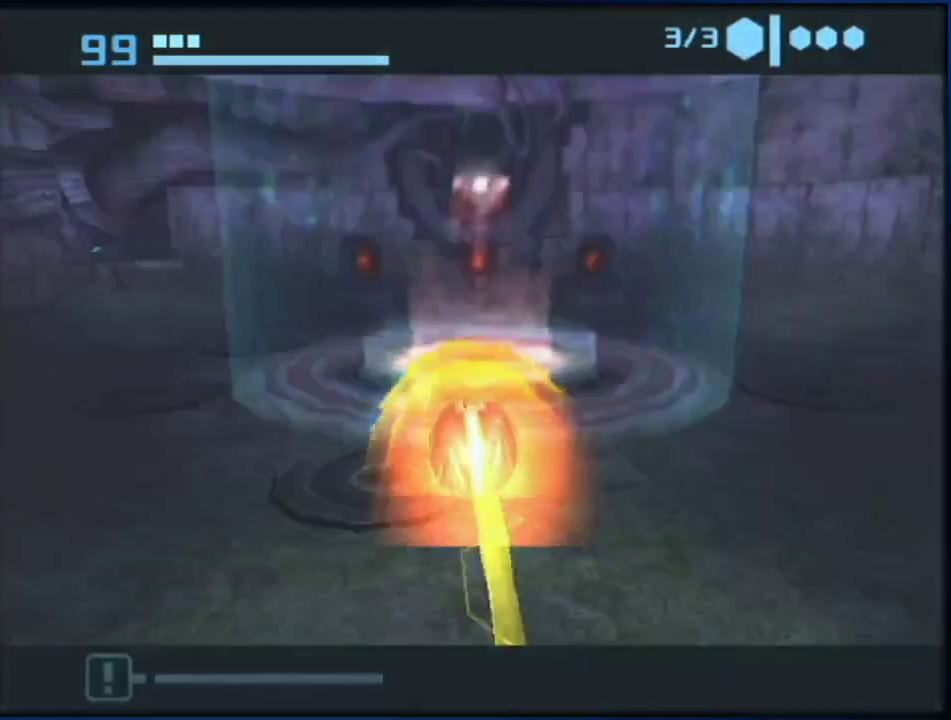
{"buttons": [], "left_stick": "center", "right_stick": "center", "events": [[50, "left_stick", "up-right"], [100, "left_stick", "up"], [350, "left_stick", "center"], [417, "HOME", "down"], [483, "HOME", "up"]]}
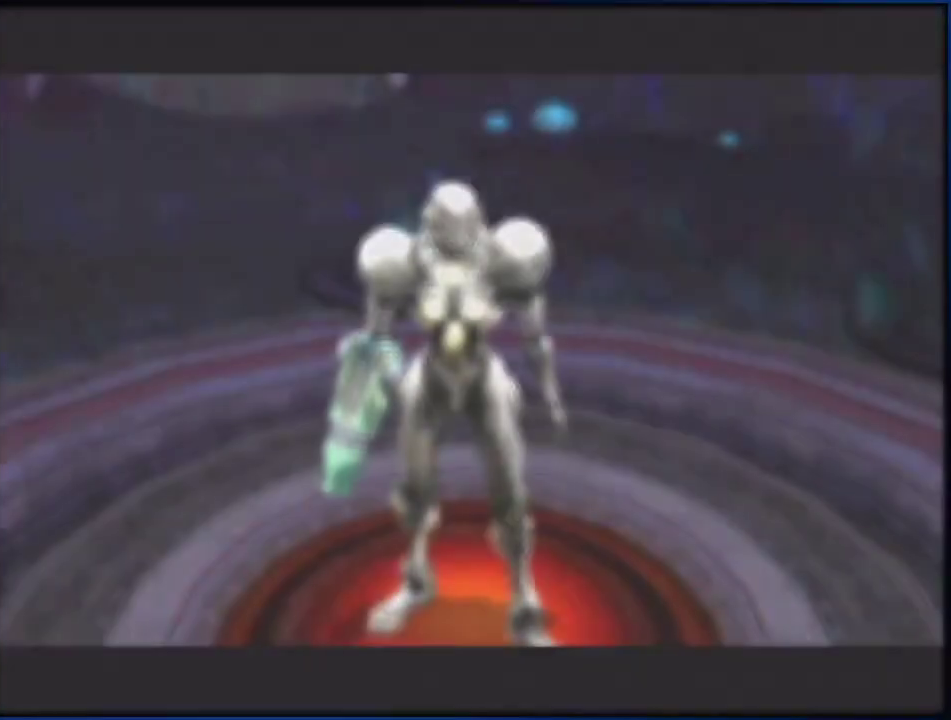
{"buttons": [], "left_stick": "center", "right_stick": "center", "events": [[50, "HOME", "down"], [117, "HOME", "up"]]}
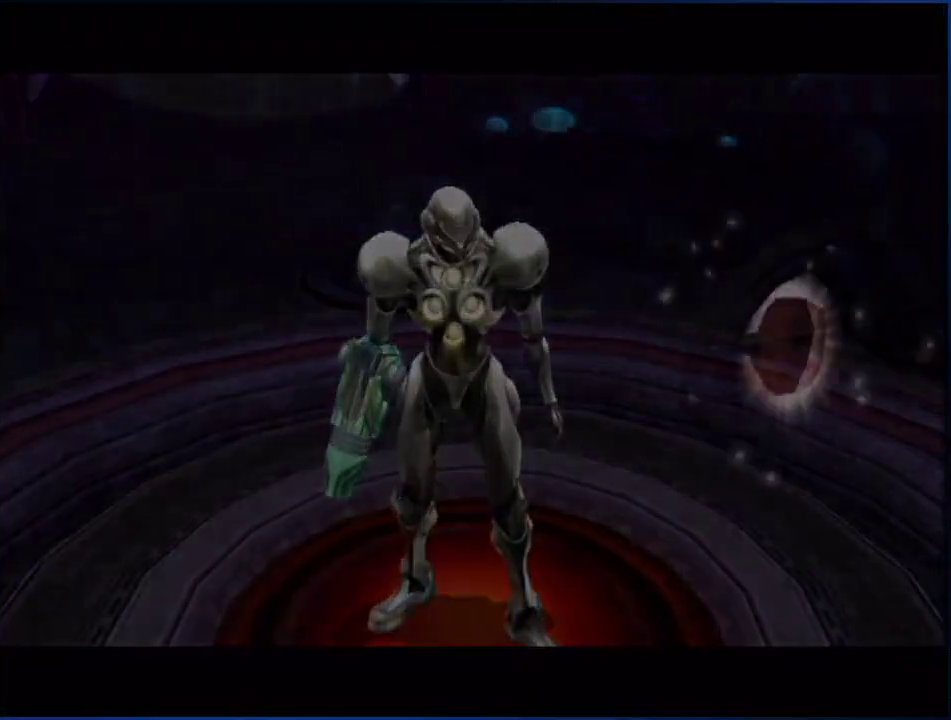
{"buttons": [], "left_stick": "center", "right_stick": "center", "events": []}
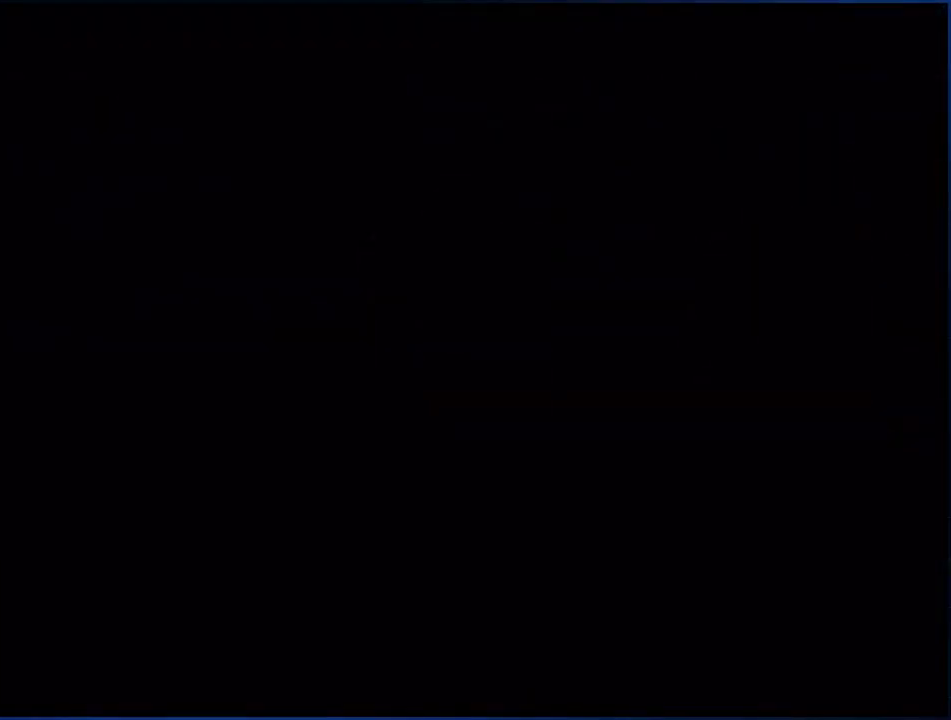
{"buttons": [], "left_stick": "center", "right_stick": "center", "events": []}
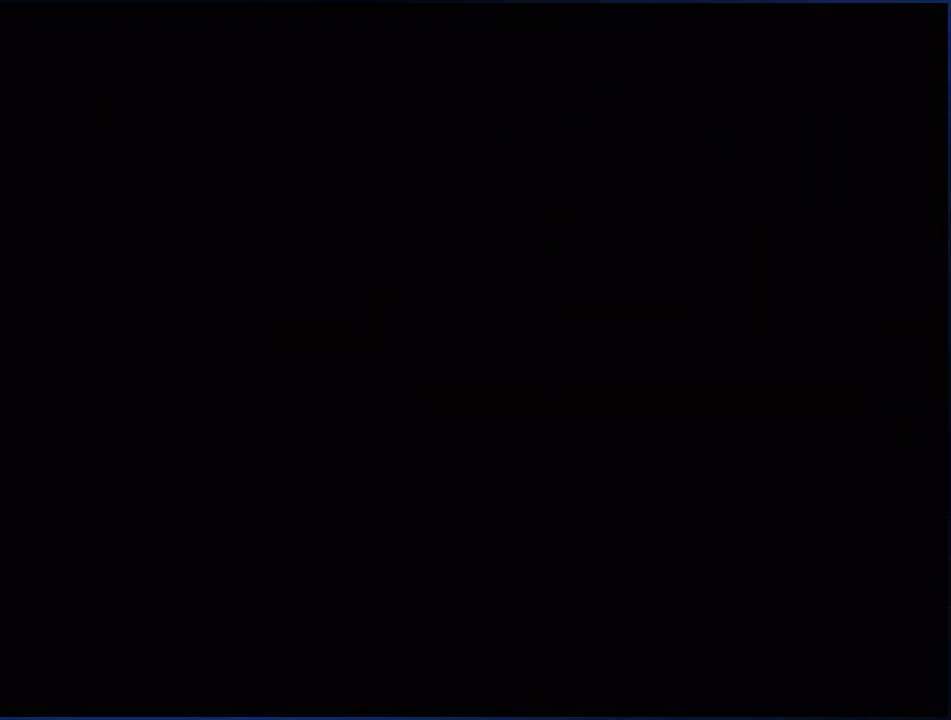
{"buttons": [], "left_stick": "up", "right_stick": "center", "events": [[100, "left_stick", "up"], [367, "left_stick", "up-left"], [483, "left_stick", "up"]]}
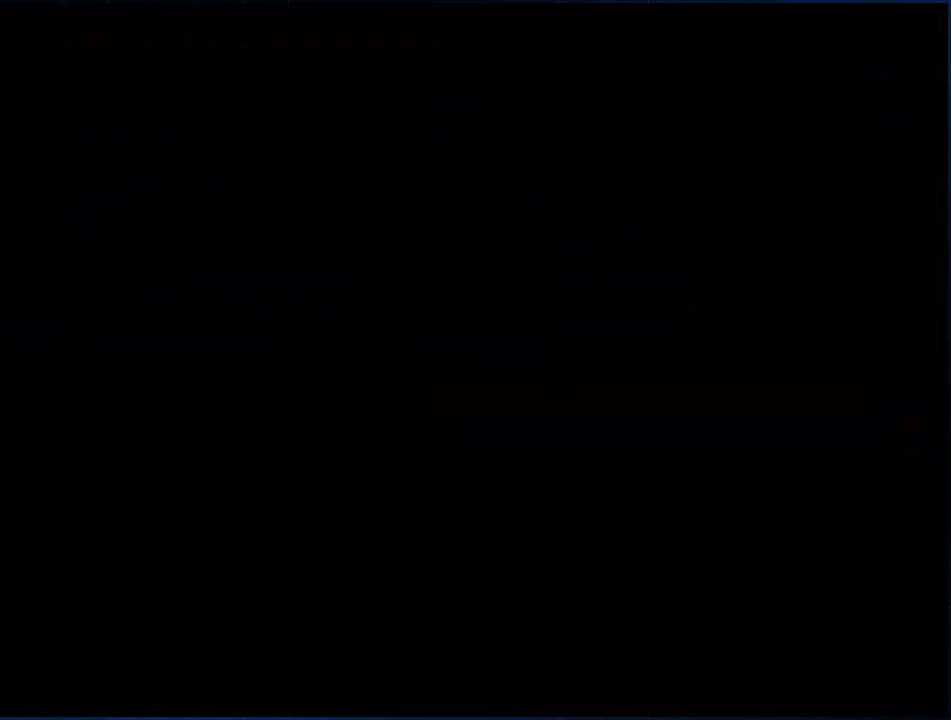
{"buttons": [], "left_stick": "center", "right_stick": "center", "events": [[483, "left_stick", "center"]]}
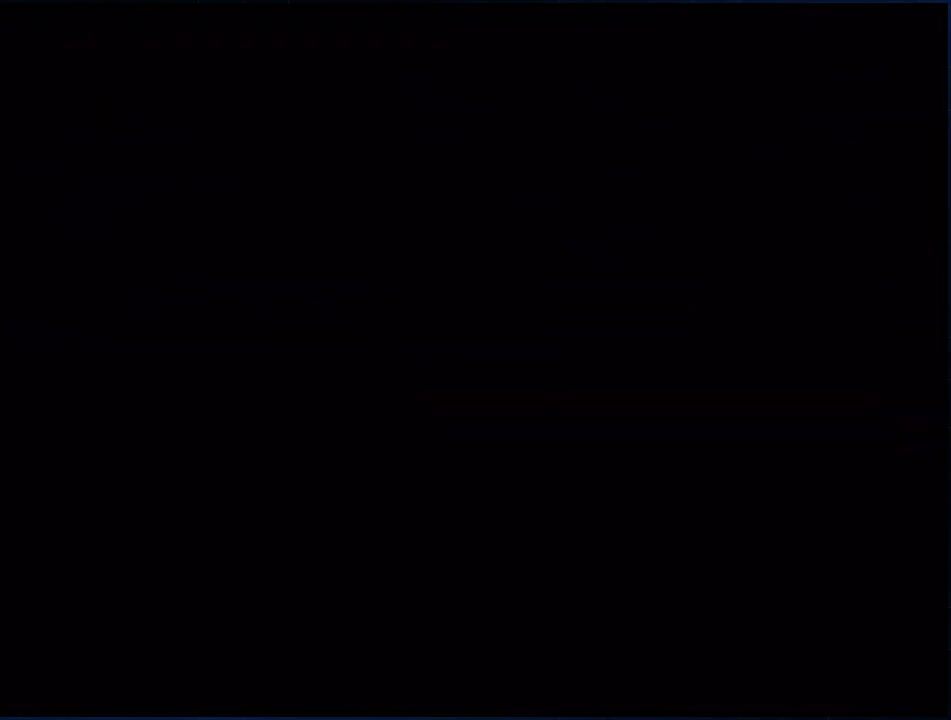
{"buttons": [], "left_stick": "center", "right_stick": "center", "events": []}
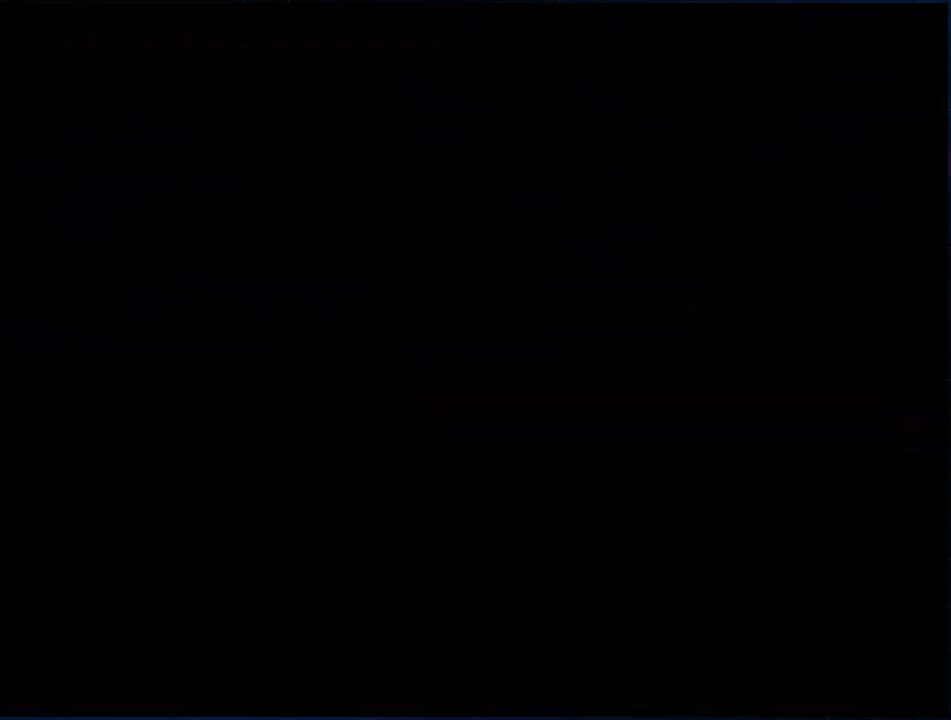
{"buttons": [], "left_stick": "center", "right_stick": "center", "events": []}
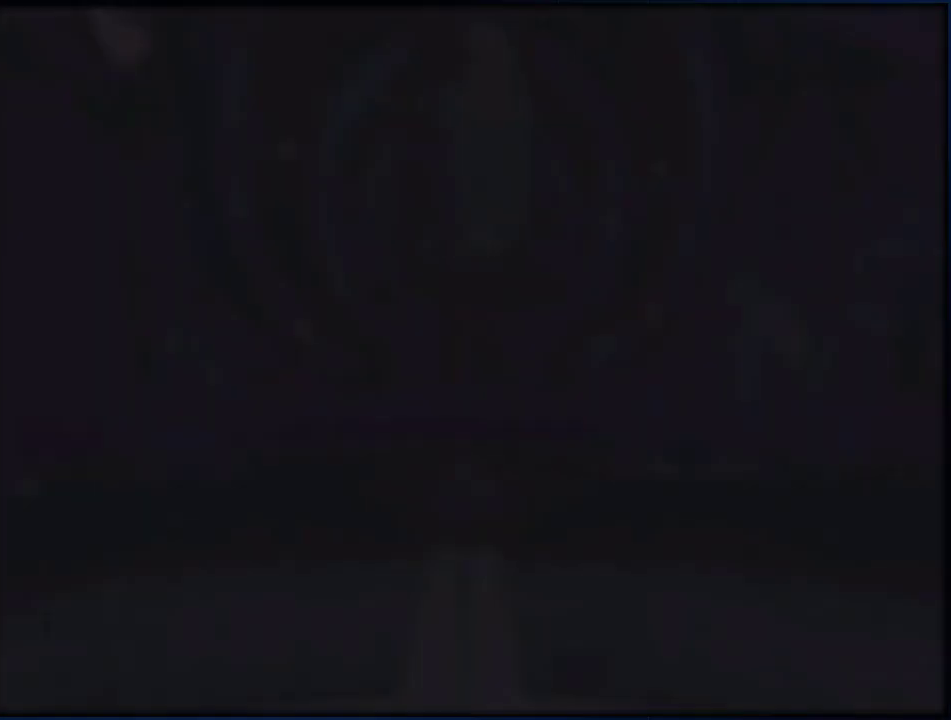
{"buttons": ["L1"], "left_stick": "up", "right_stick": "center", "events": [[233, "L1", "down"], [233, "left_stick", "down"], [300, "left_stick", "up"]]}
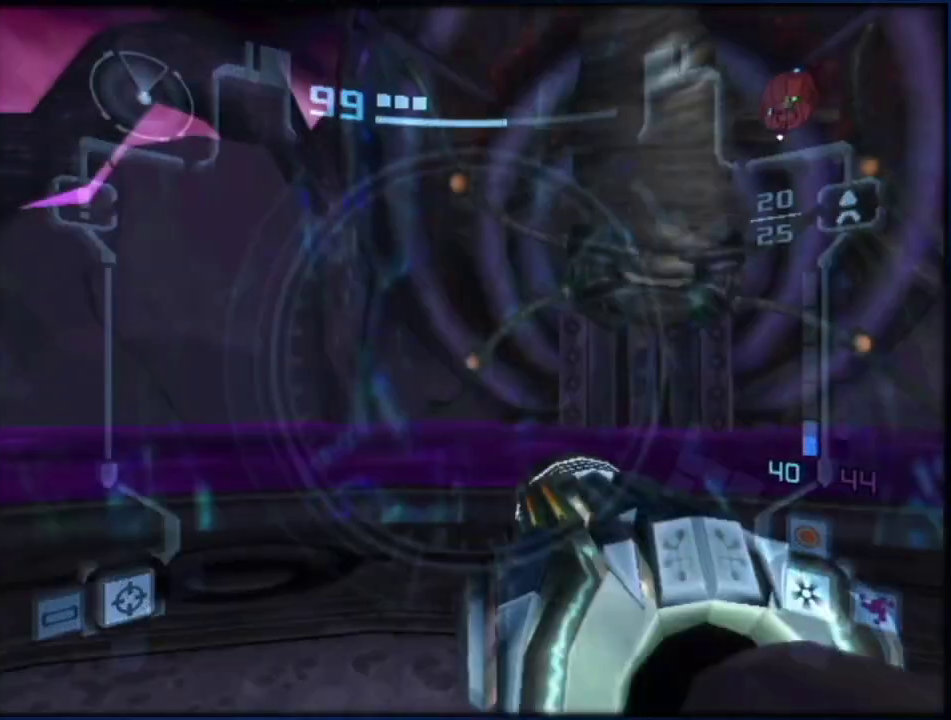
{"buttons": ["Y", "R1"], "left_stick": "center", "right_stick": "center", "events": [[83, "Y", "down"], [250, "left_stick", "center"], [383, "R1", "down"], [417, "L1", "up"]]}